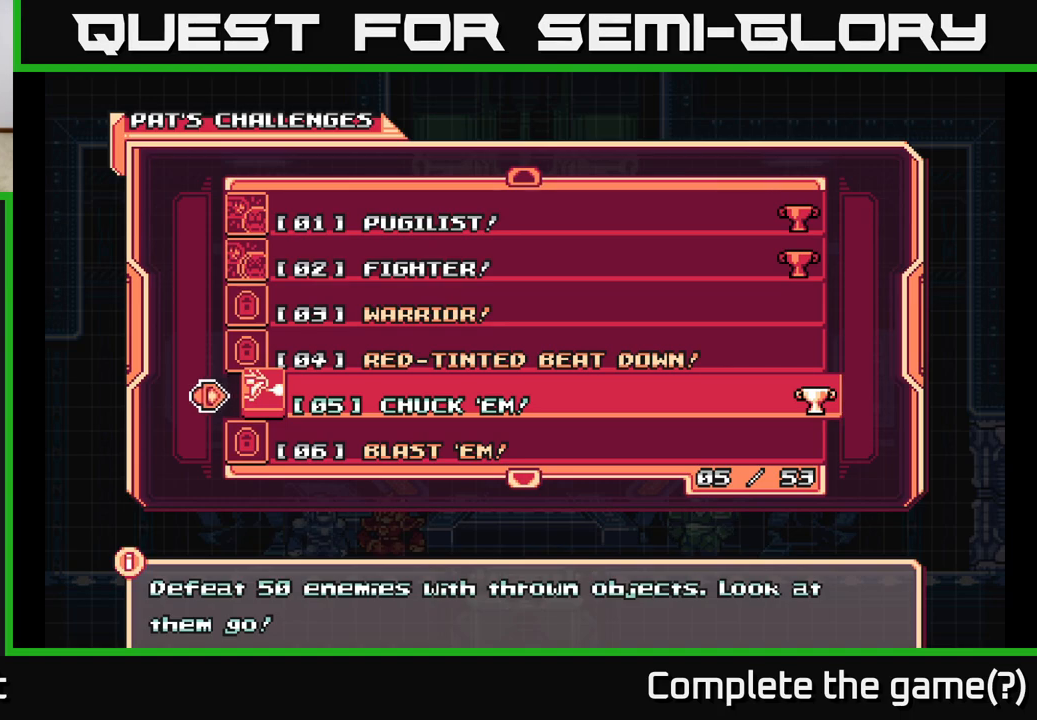
Gameplay with a controller (Xbox layout); each line is a JSON object with the inputs held at the frame after it. "events" lists button and stick changes between this image and that frame as [ms after this image, input, new state], when the widget could be followed in between.
{"buttons": [], "left_stick": "center", "right_stick": "center", "events": [[167, "DPAD_UP", "down"], [283, "DPAD_UP", "up"]]}
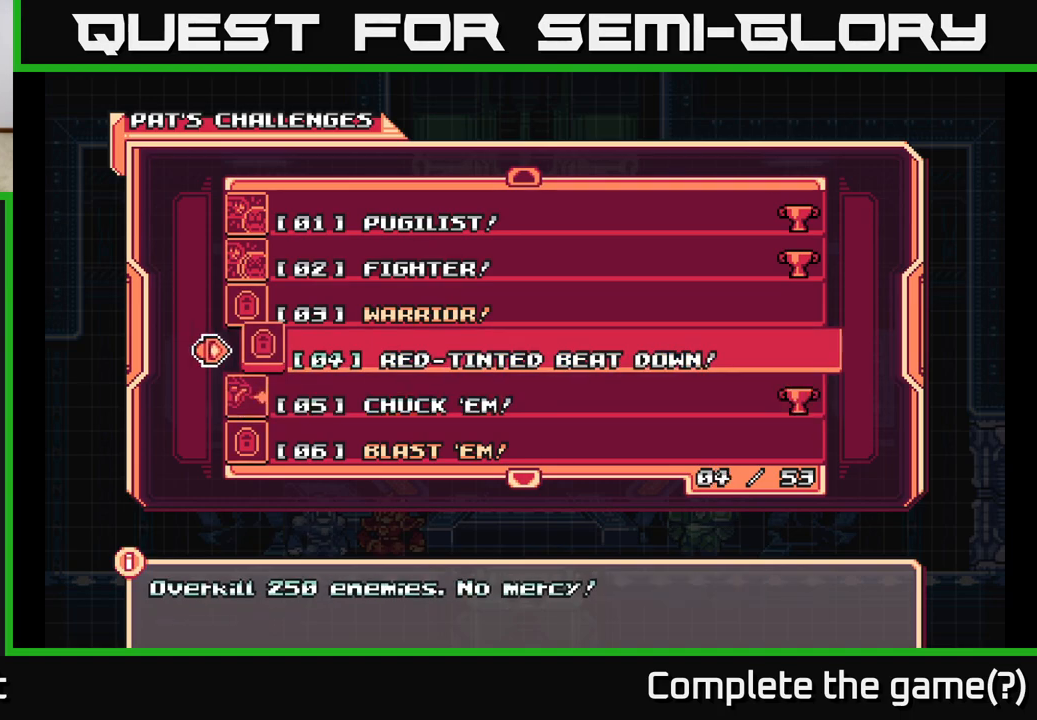
{"buttons": [], "left_stick": "center", "right_stick": "center", "events": []}
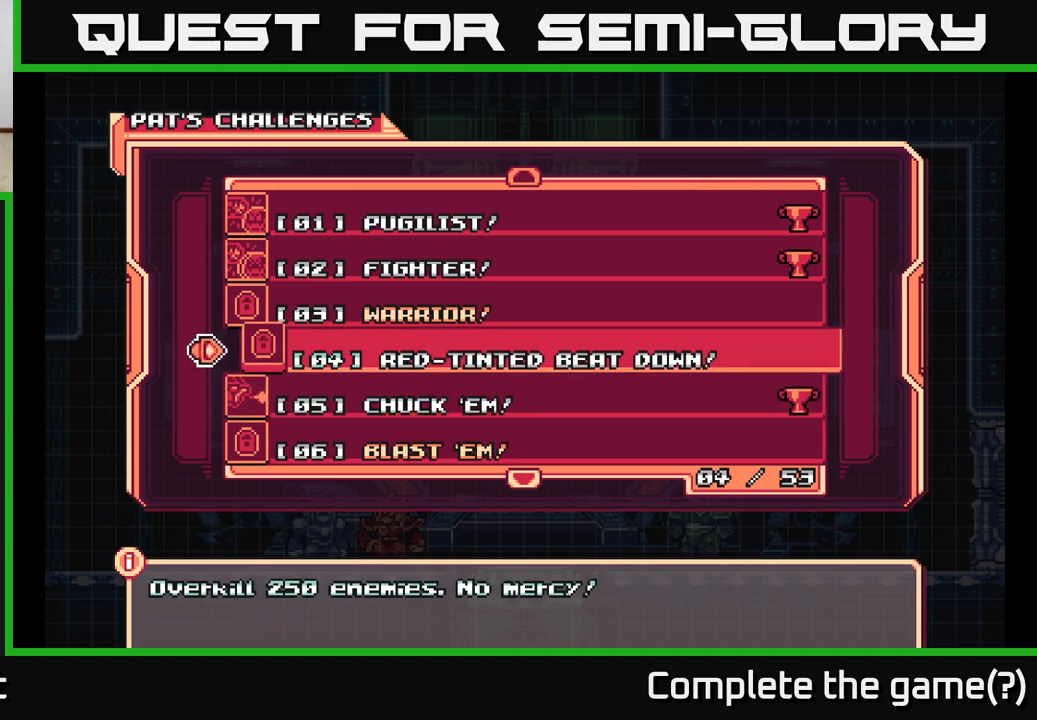
{"buttons": [], "left_stick": "center", "right_stick": "center", "events": []}
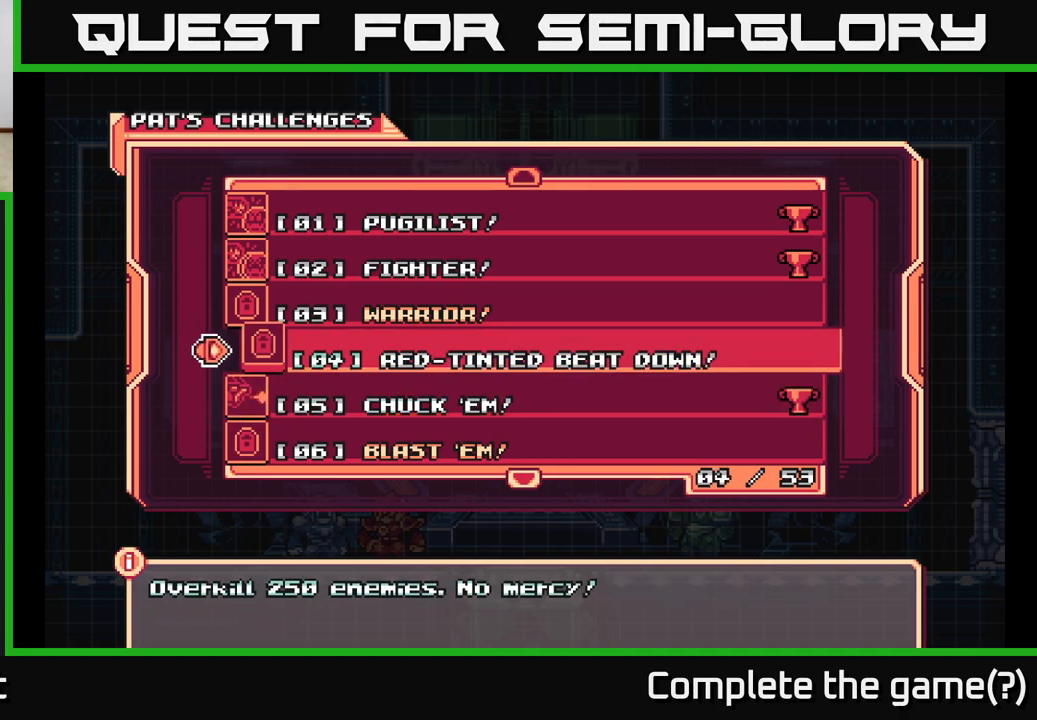
{"buttons": [], "left_stick": "center", "right_stick": "center", "events": []}
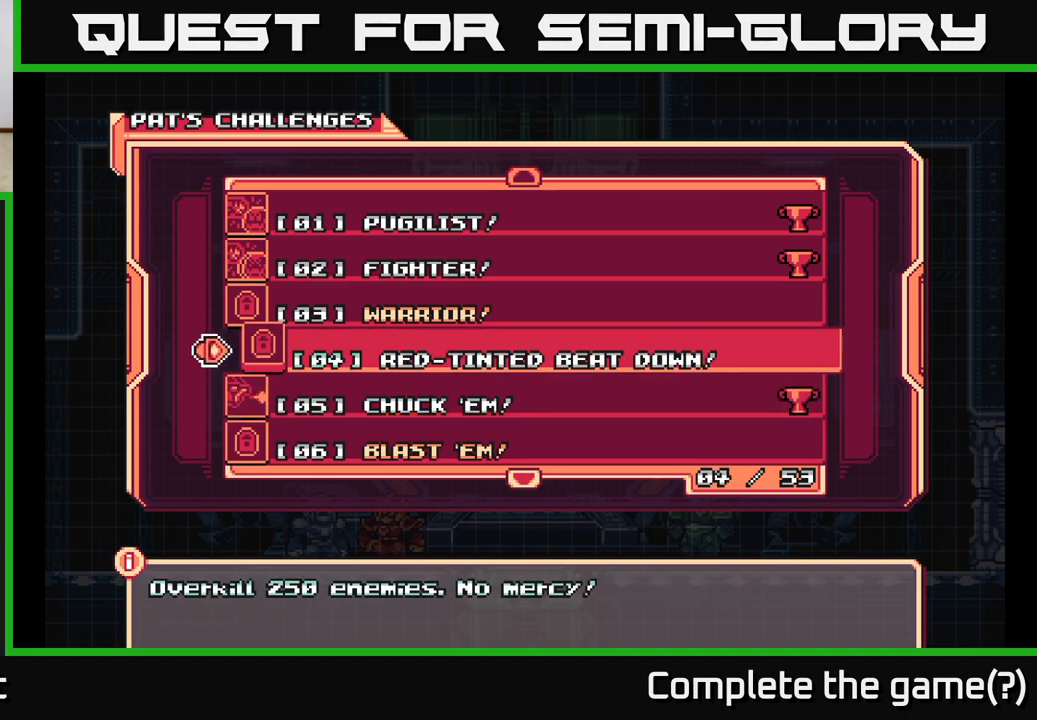
{"buttons": [], "left_stick": "center", "right_stick": "center", "events": [[133, "DPAD_UP", "down"], [267, "DPAD_UP", "up"]]}
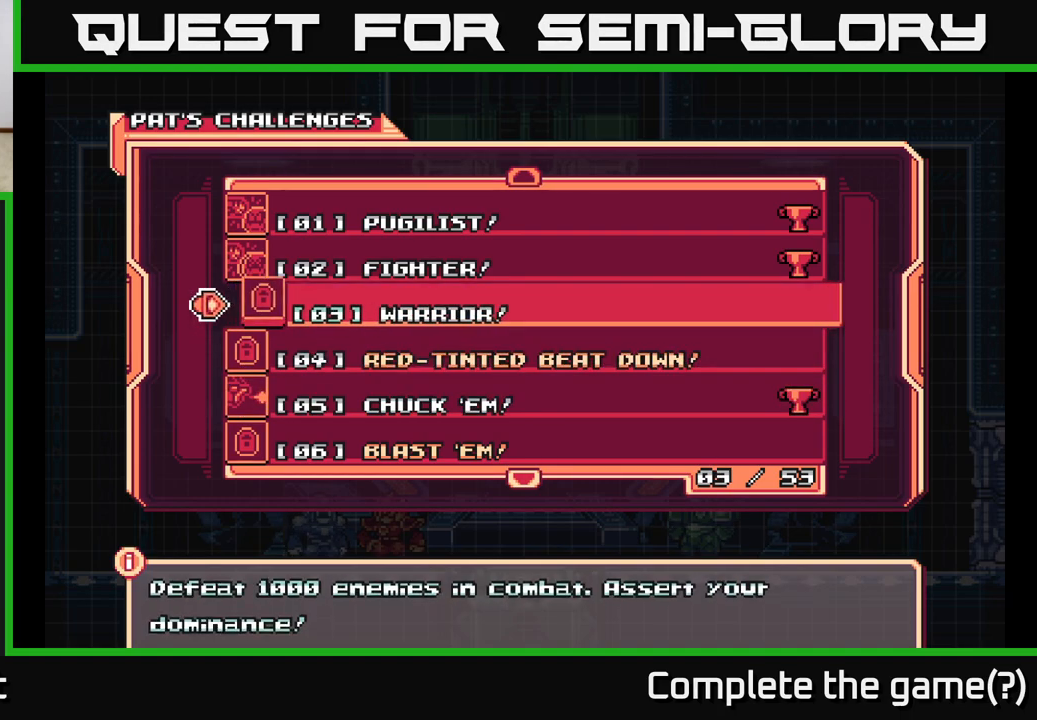
{"buttons": [], "left_stick": "center", "right_stick": "center", "events": []}
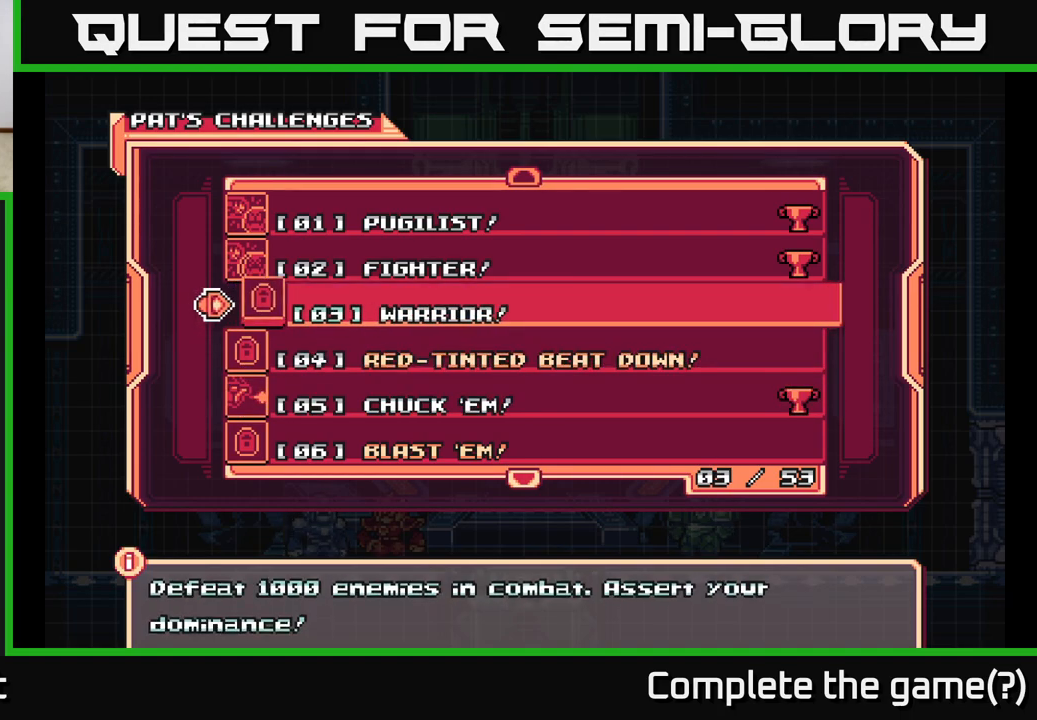
{"buttons": [], "left_stick": "center", "right_stick": "center", "events": []}
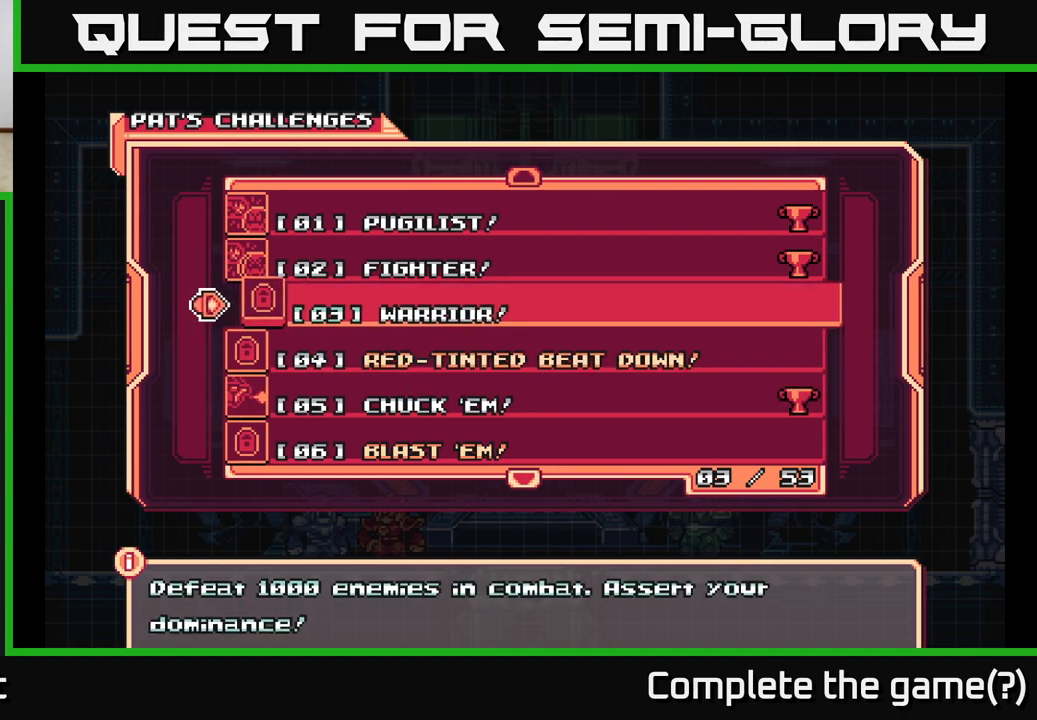
{"buttons": ["DPAD_DOWN"], "left_stick": "center", "right_stick": "center", "events": [[183, "DPAD_DOWN", "down"], [250, "DPAD_DOWN", "up"], [350, "DPAD_DOWN", "down"], [417, "DPAD_DOWN", "up"], [500, "DPAD_DOWN", "down"]]}
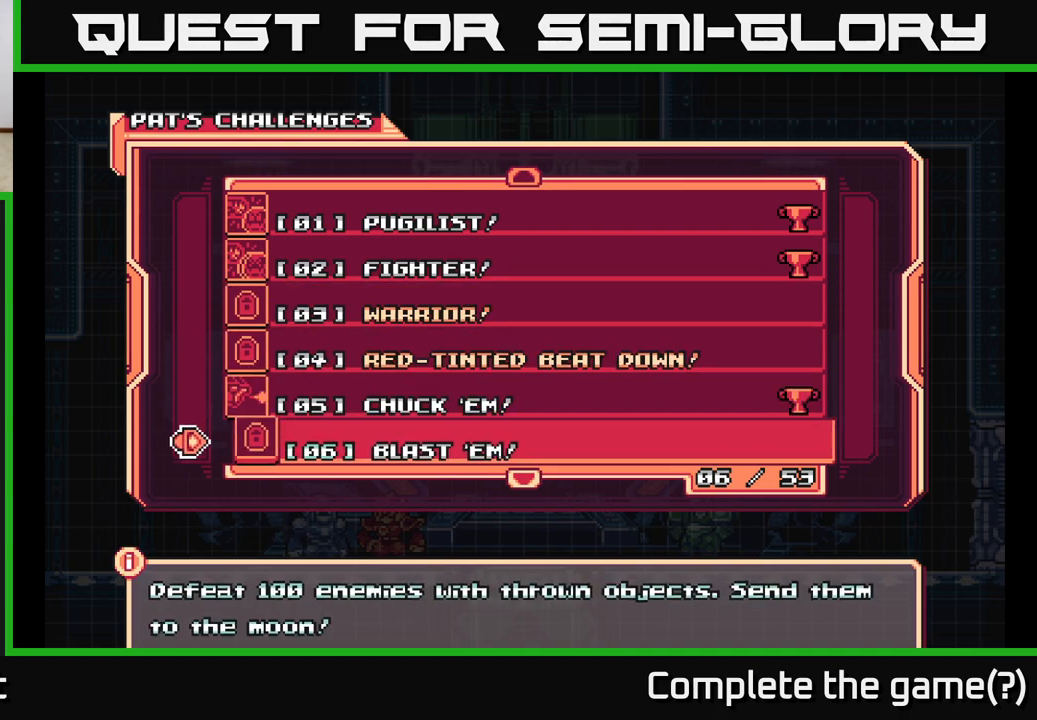
{"buttons": [], "left_stick": "center", "right_stick": "center", "events": [[100, "DPAD_DOWN", "up"]]}
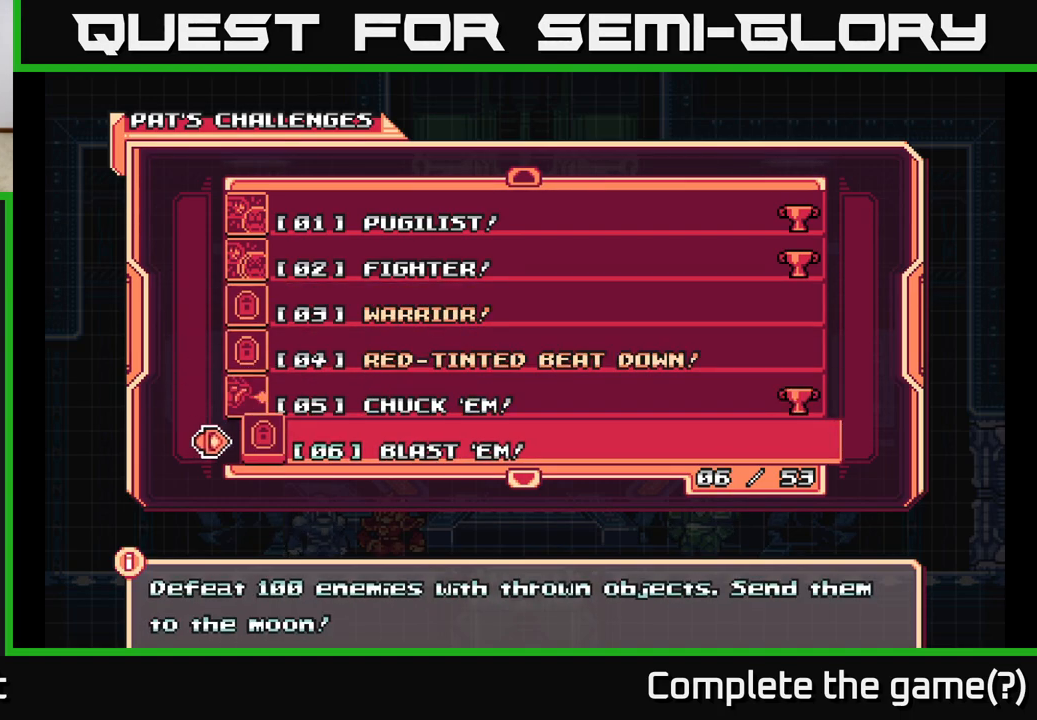
{"buttons": [], "left_stick": "center", "right_stick": "center", "events": []}
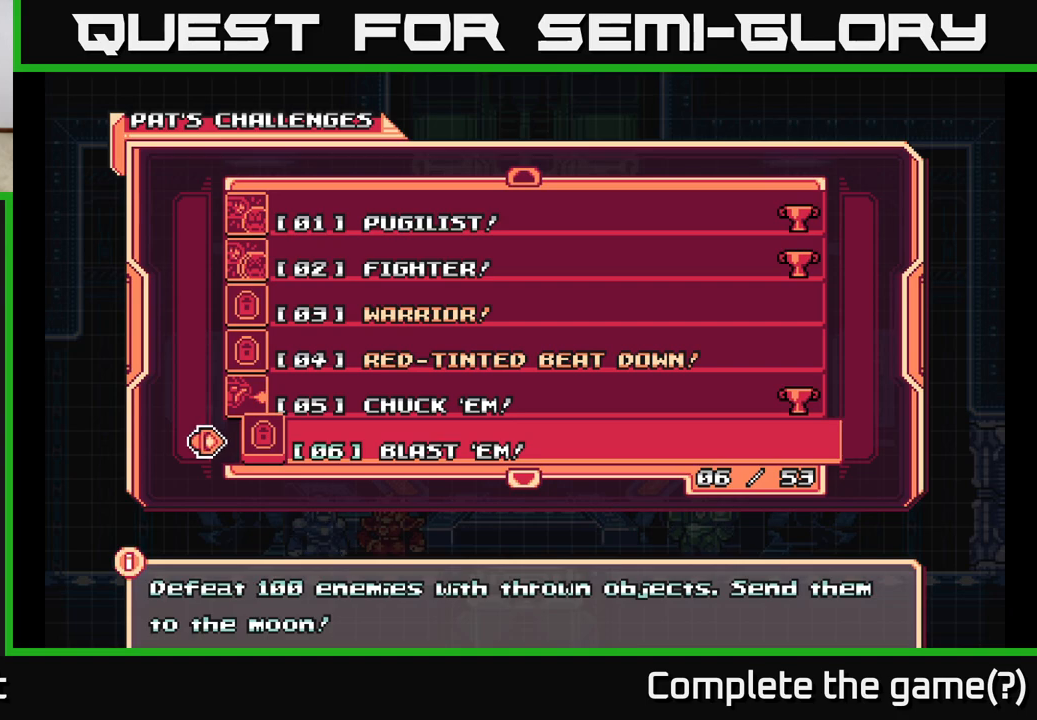
{"buttons": [], "left_stick": "center", "right_stick": "center", "events": []}
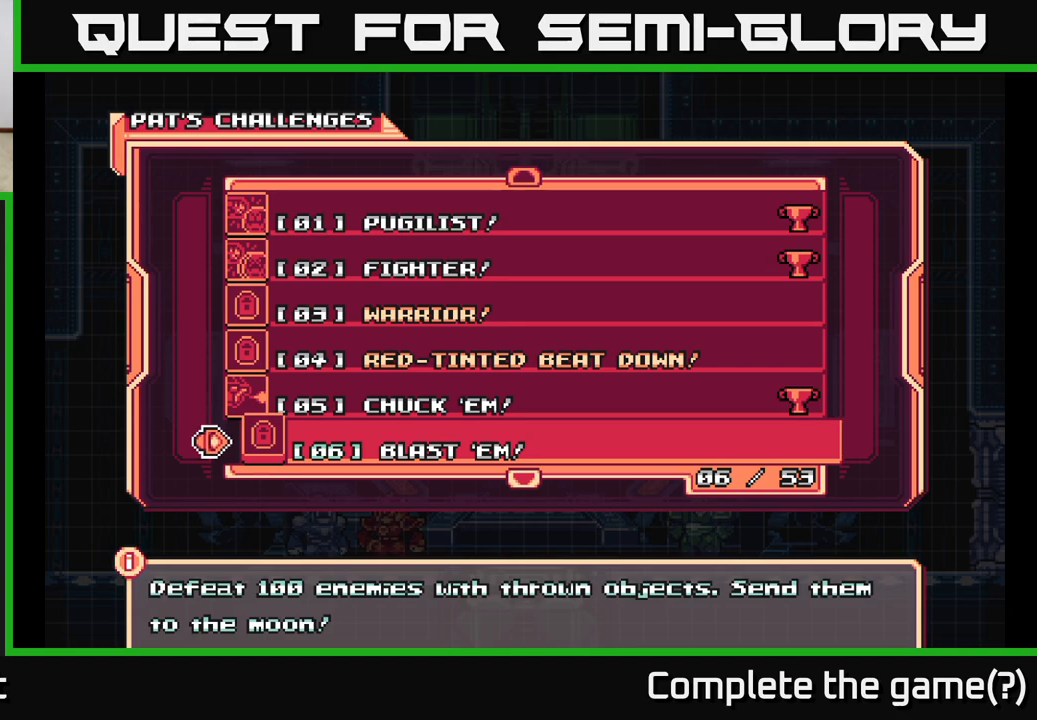
{"buttons": [], "left_stick": "center", "right_stick": "center", "events": []}
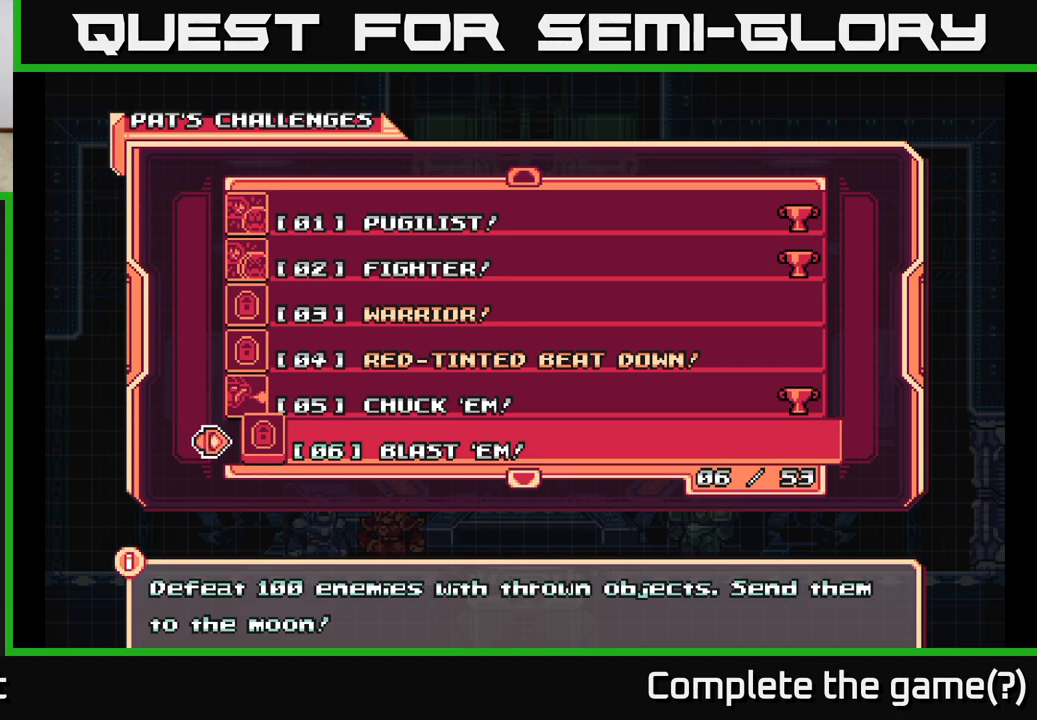
{"buttons": [], "left_stick": "center", "right_stick": "center", "events": [[83, "DPAD_DOWN", "down"], [200, "DPAD_DOWN", "up"]]}
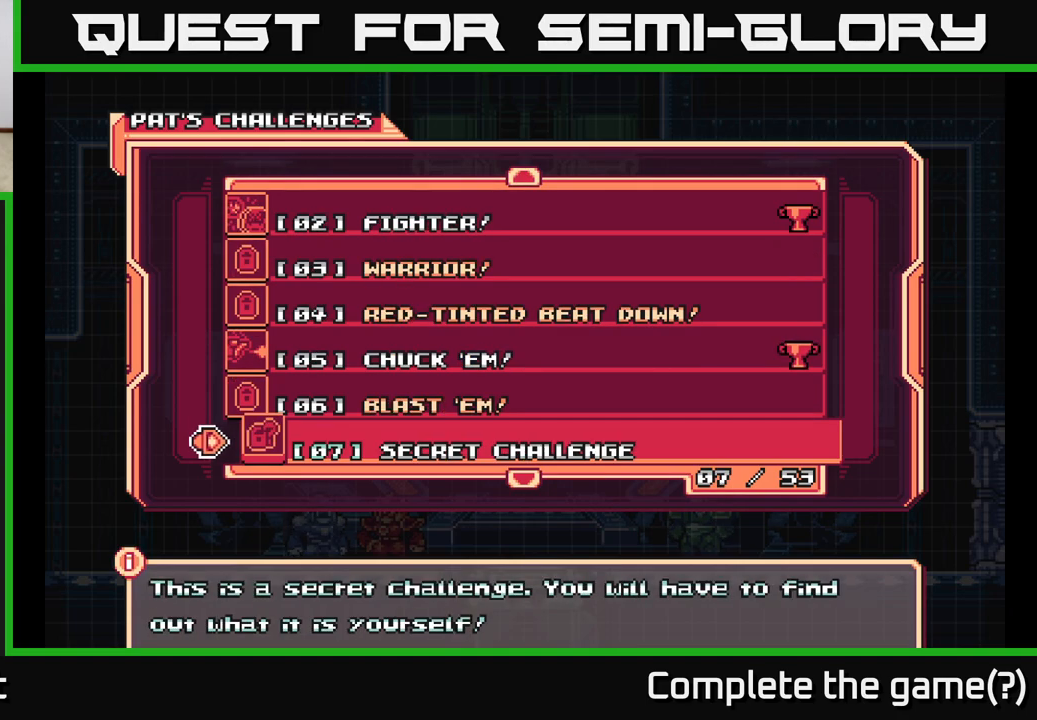
{"buttons": [], "left_stick": "center", "right_stick": "center", "events": []}
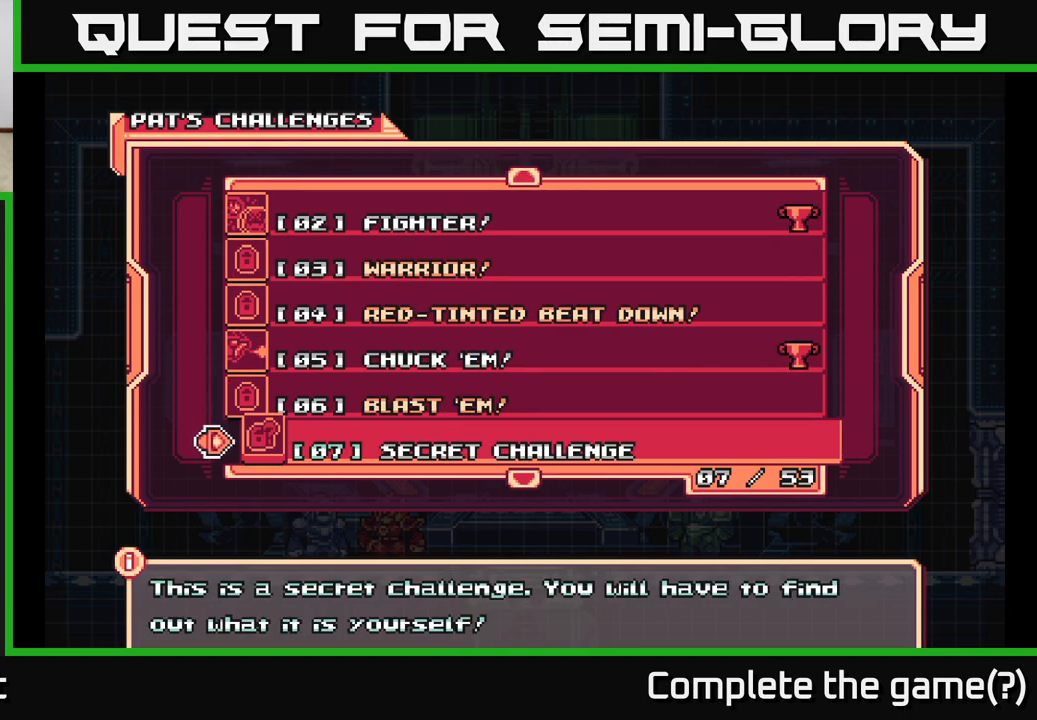
{"buttons": [], "left_stick": "center", "right_stick": "center", "events": [[350, "DPAD_DOWN", "down"], [417, "DPAD_DOWN", "up"]]}
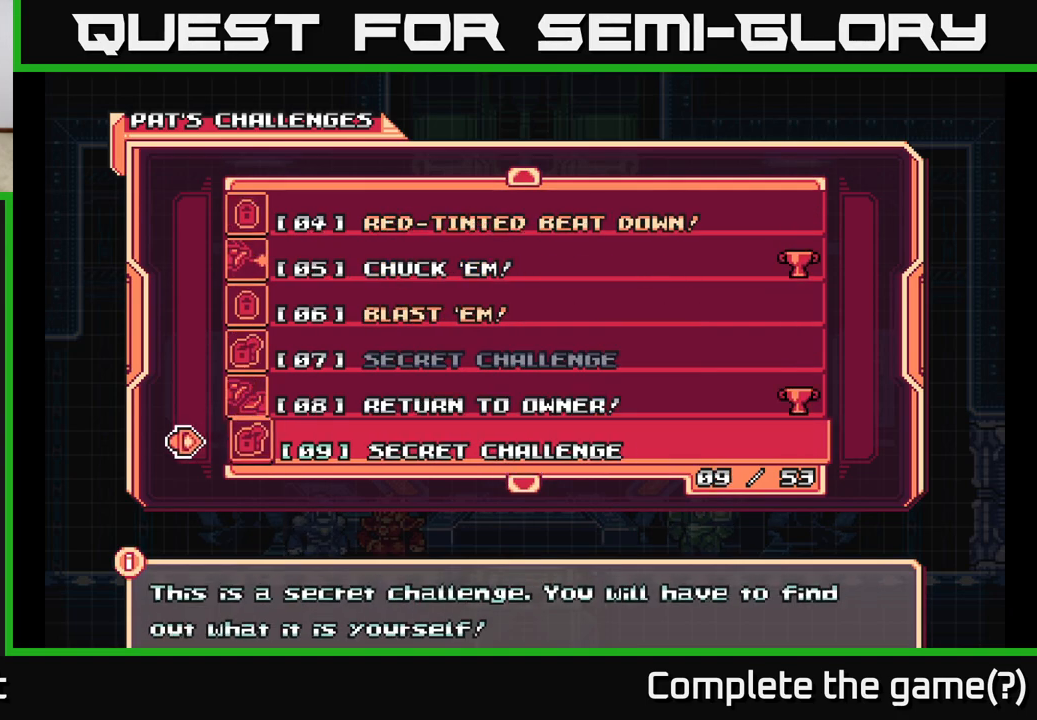
{"buttons": [], "left_stick": "center", "right_stick": "center", "events": [[33, "DPAD_DOWN", "down"], [83, "DPAD_DOWN", "up"], [183, "DPAD_DOWN", "down"], [250, "DPAD_DOWN", "up"], [433, "DPAD_UP", "down"], [500, "DPAD_UP", "up"]]}
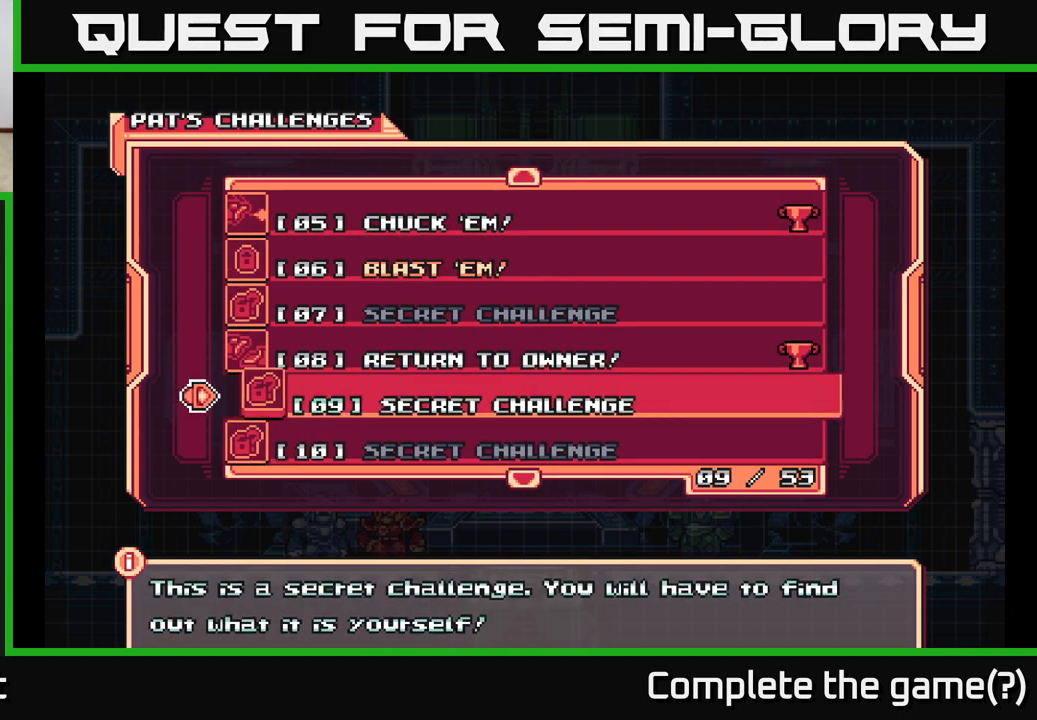
{"buttons": ["DPAD_DOWN"], "left_stick": "center", "right_stick": "center", "events": [[83, "DPAD_UP", "down"], [183, "DPAD_UP", "up"], [500, "DPAD_DOWN", "down"]]}
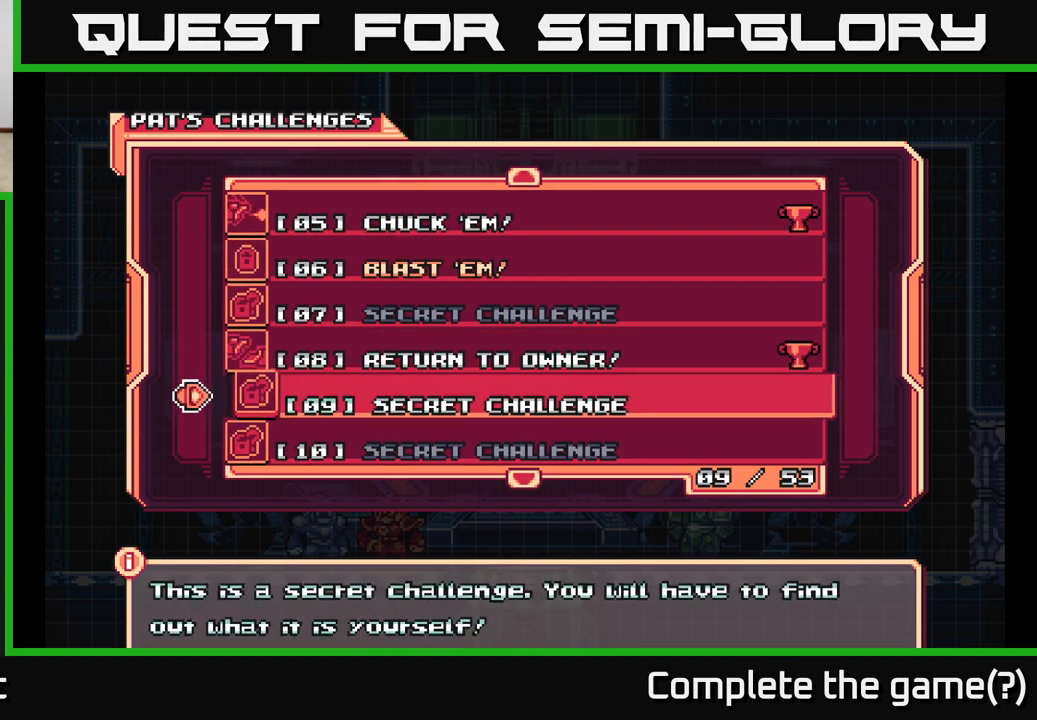
{"buttons": [], "left_stick": "center", "right_stick": "center", "events": [[67, "DPAD_DOWN", "up"], [133, "DPAD_DOWN", "down"], [217, "DPAD_DOWN", "up"], [300, "DPAD_DOWN", "down"], [367, "DPAD_DOWN", "up"]]}
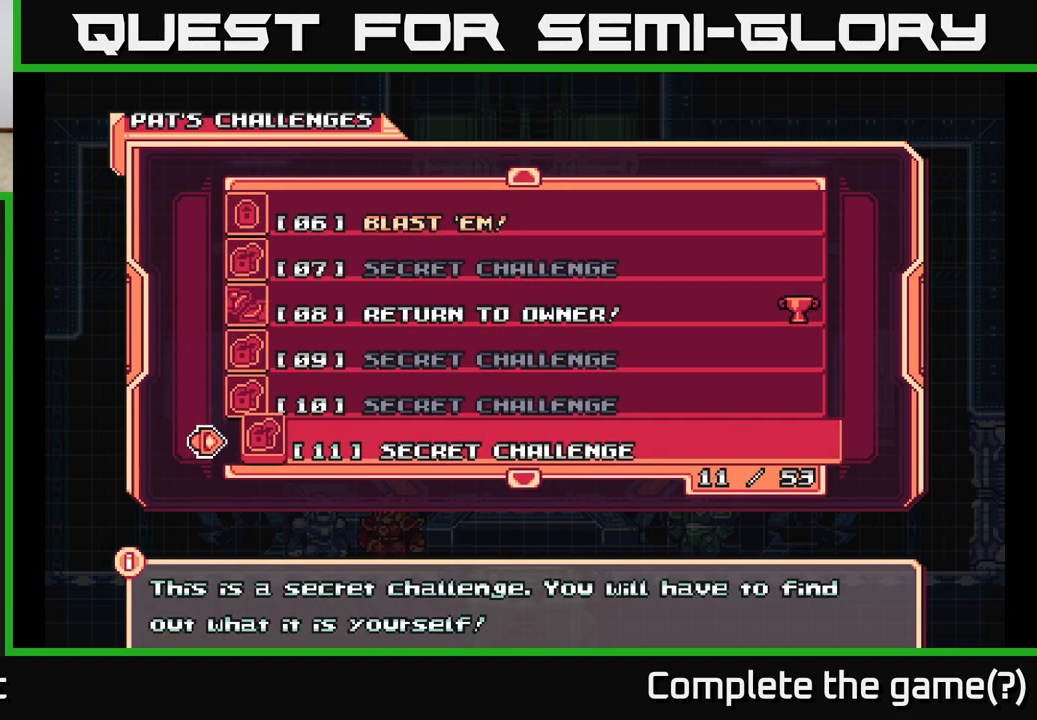
{"buttons": ["DPAD_DOWN"], "left_stick": "center", "right_stick": "center", "events": [[333, "DPAD_DOWN", "down"], [433, "DPAD_DOWN", "up"], [483, "DPAD_DOWN", "down"]]}
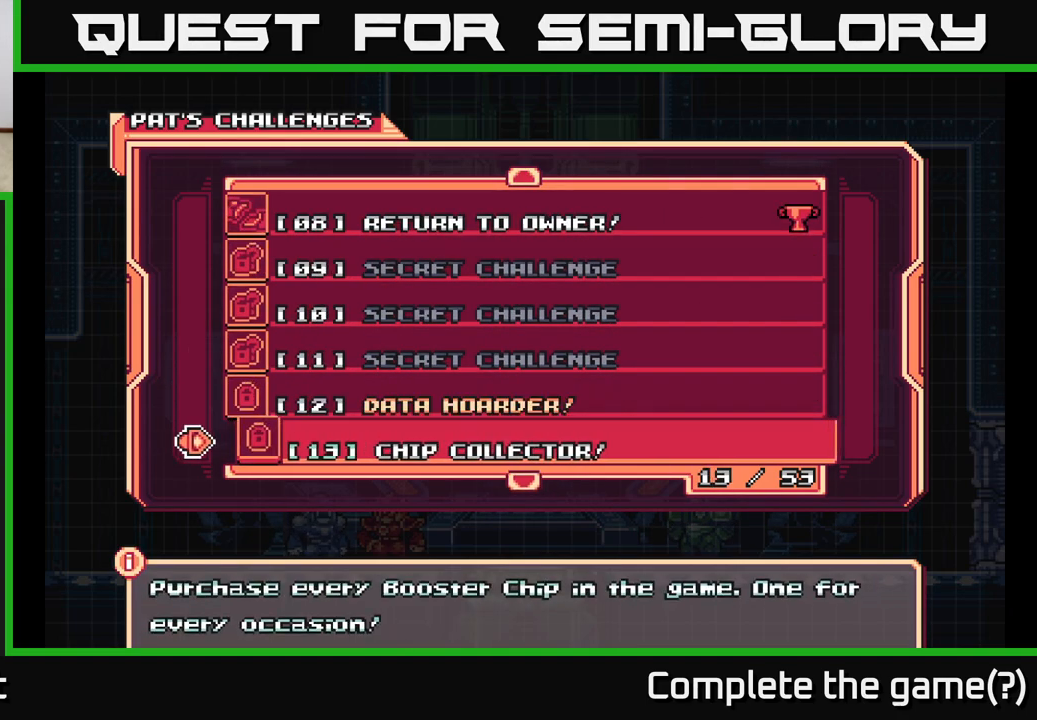
{"buttons": [], "left_stick": "center", "right_stick": "center", "events": [[67, "DPAD_DOWN", "up"], [133, "DPAD_DOWN", "down"], [200, "DPAD_DOWN", "up"], [267, "DPAD_DOWN", "down"], [350, "DPAD_DOWN", "up"]]}
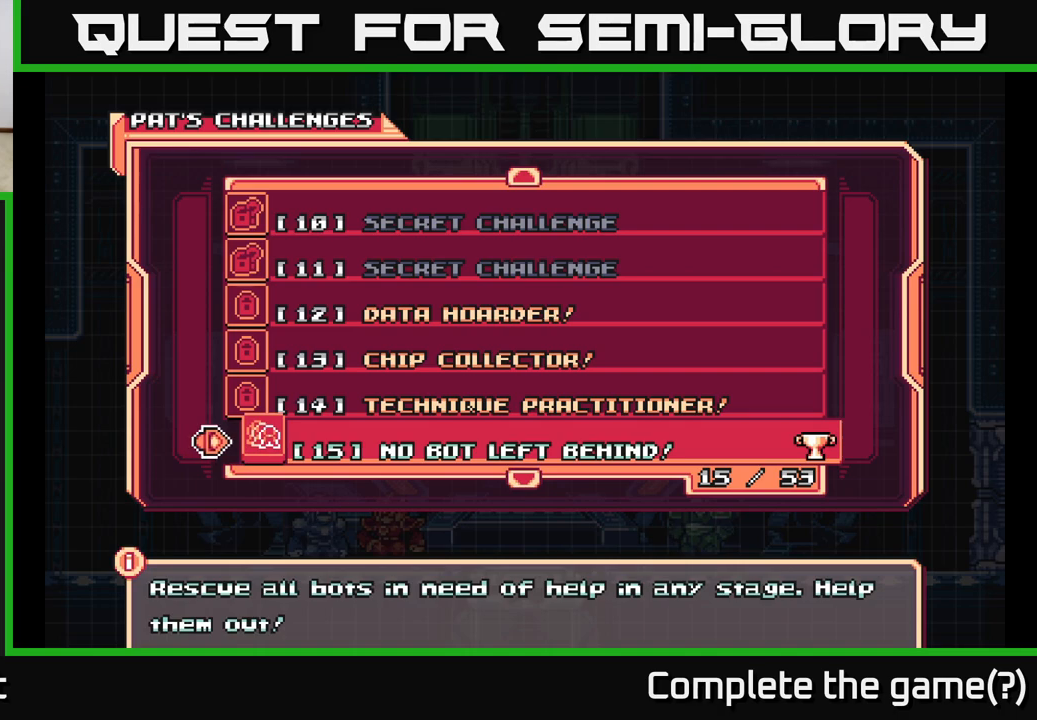
{"buttons": [], "left_stick": "center", "right_stick": "center", "events": []}
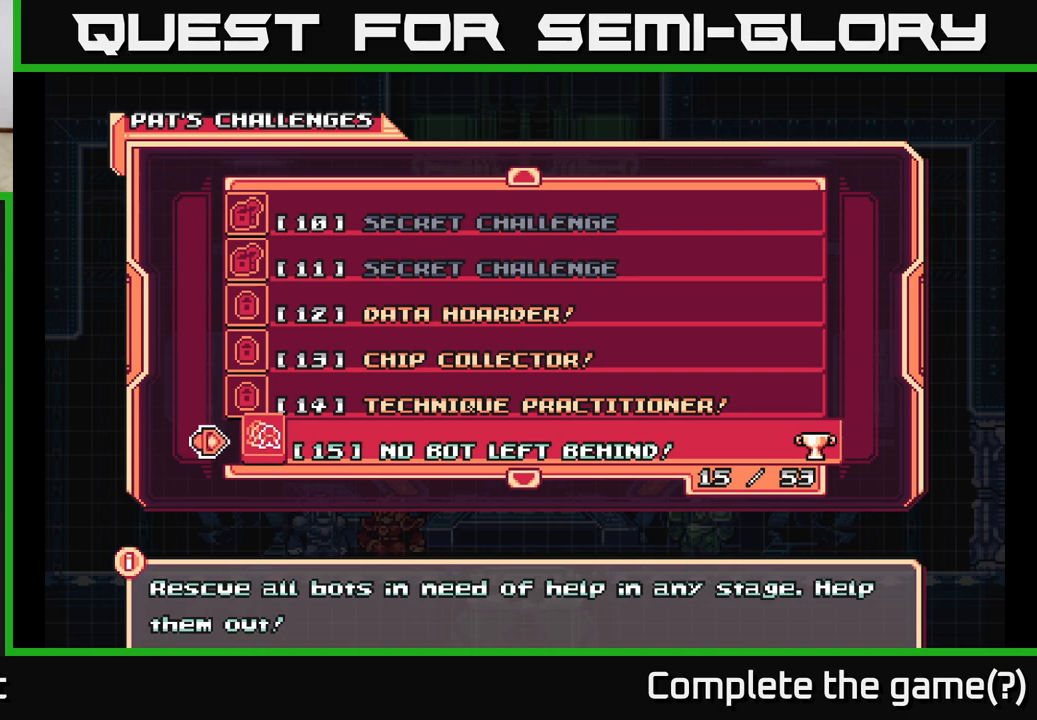
{"buttons": [], "left_stick": "center", "right_stick": "center", "events": [[167, "DPAD_UP", "down"], [317, "DPAD_UP", "up"]]}
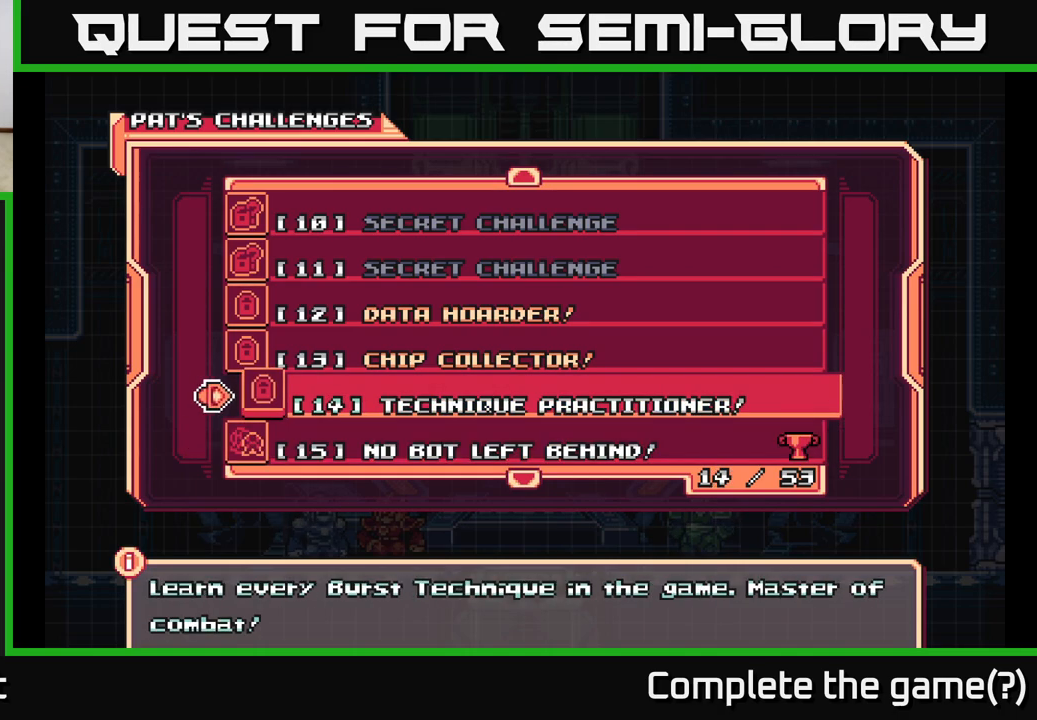
{"buttons": [], "left_stick": "center", "right_stick": "center", "events": []}
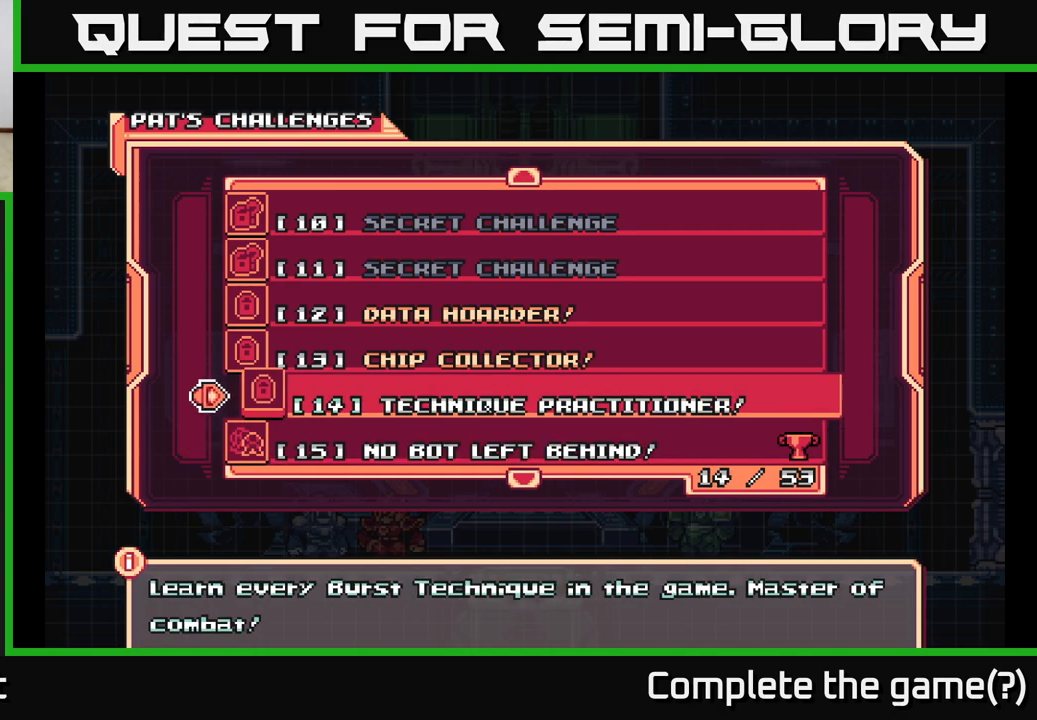
{"buttons": [], "left_stick": "center", "right_stick": "center", "events": []}
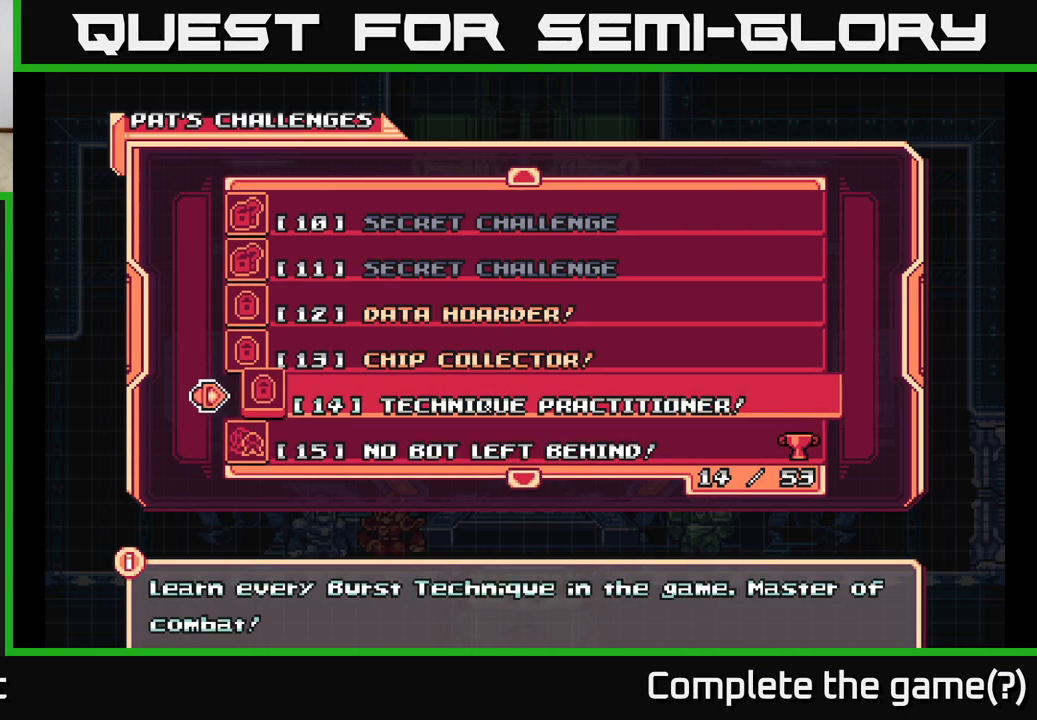
{"buttons": [], "left_stick": "center", "right_stick": "center", "events": [[150, "DPAD_UP", "down"], [250, "DPAD_UP", "up"], [400, "DPAD_UP", "down"], [500, "DPAD_UP", "up"]]}
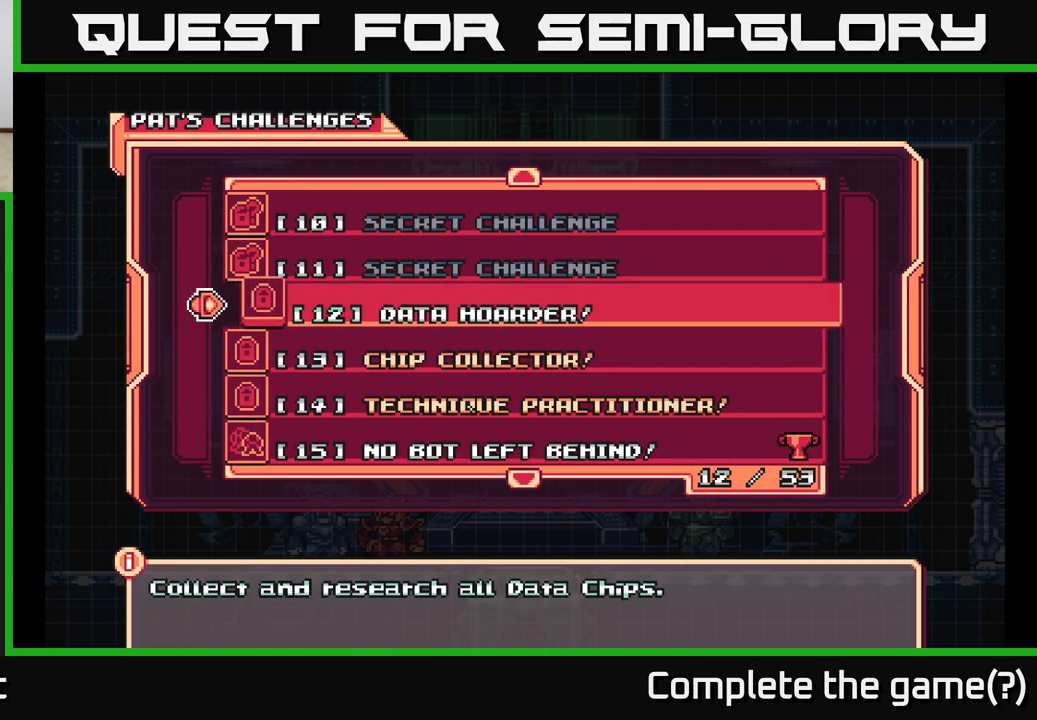
{"buttons": [], "left_stick": "center", "right_stick": "center", "events": []}
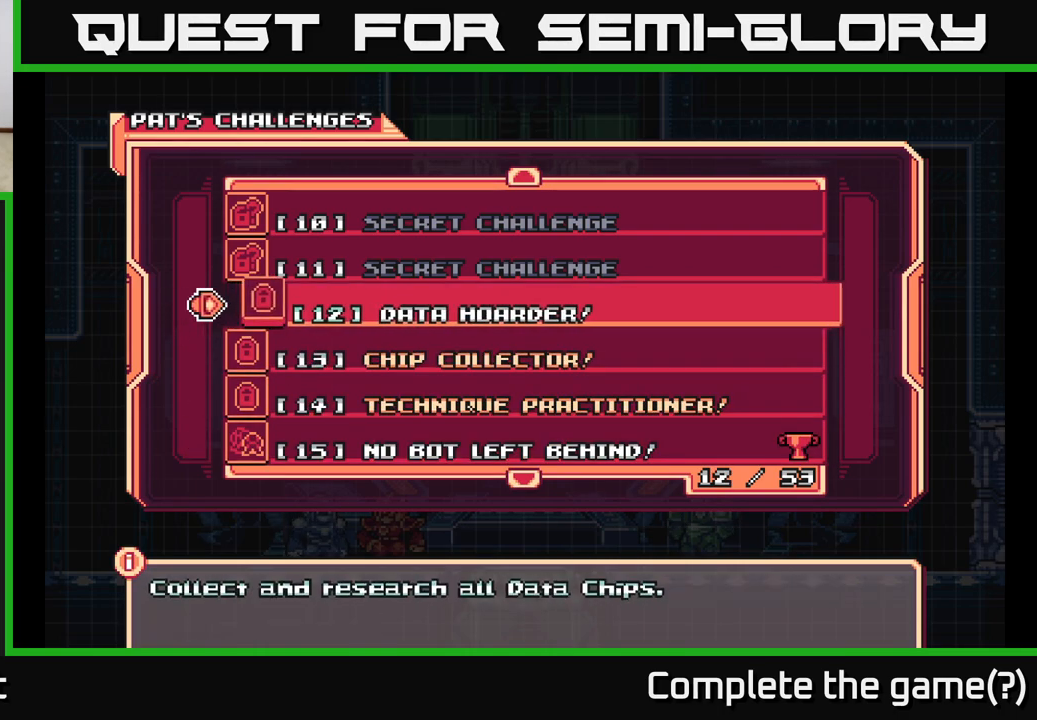
{"buttons": [], "left_stick": "center", "right_stick": "center", "events": []}
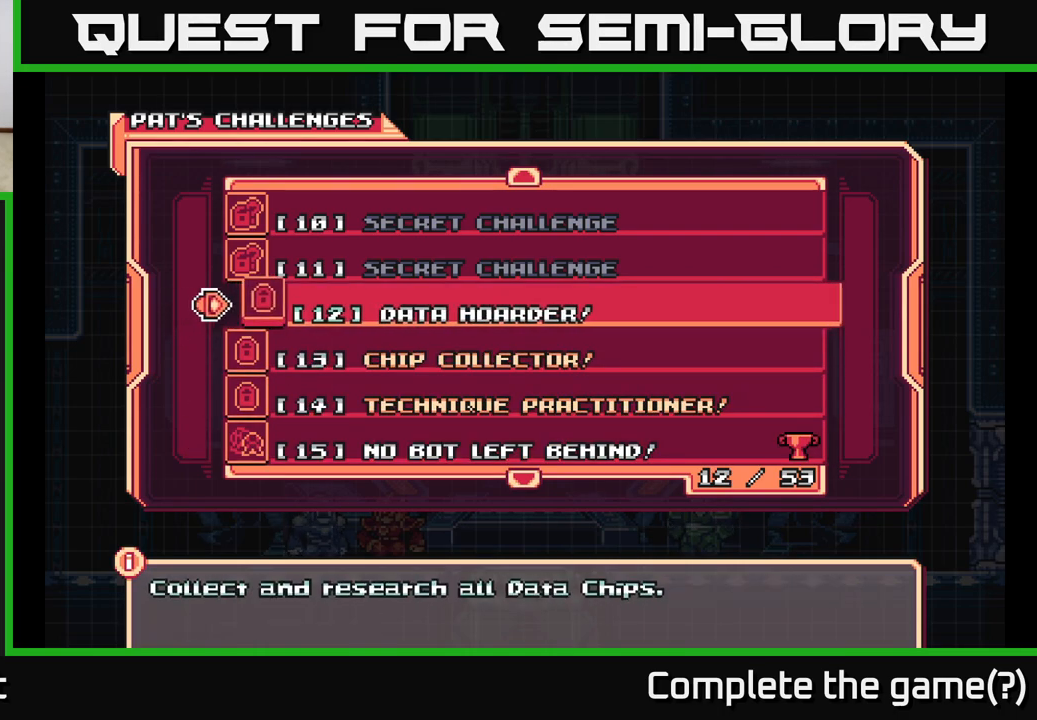
{"buttons": [], "left_stick": "center", "right_stick": "center", "events": []}
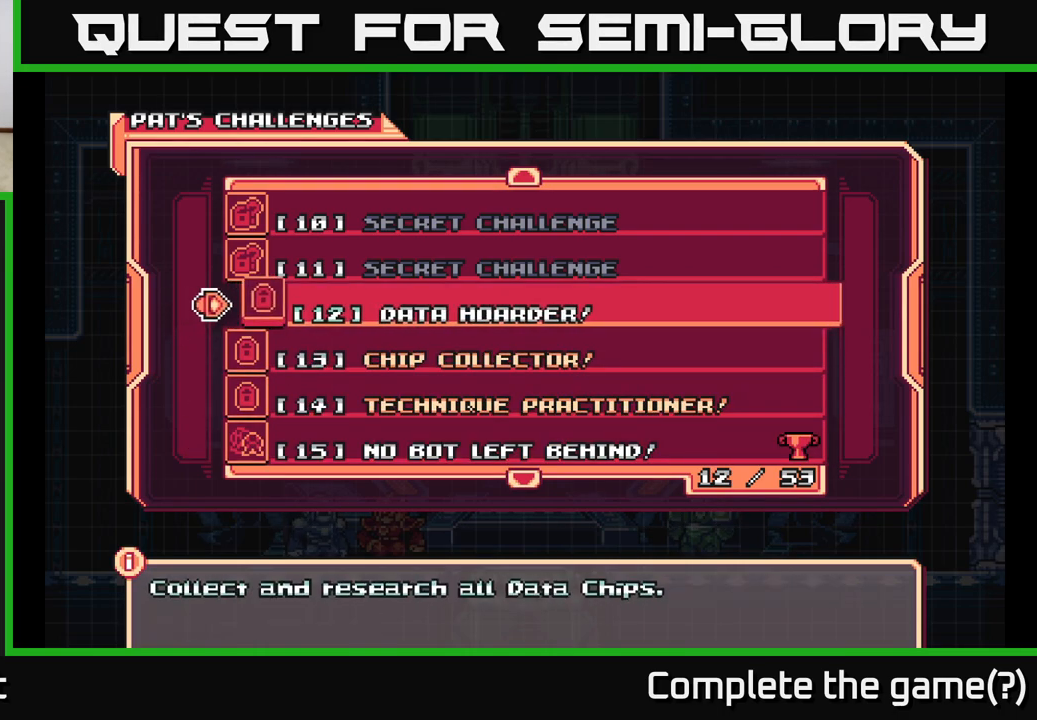
{"buttons": [], "left_stick": "center", "right_stick": "center", "events": []}
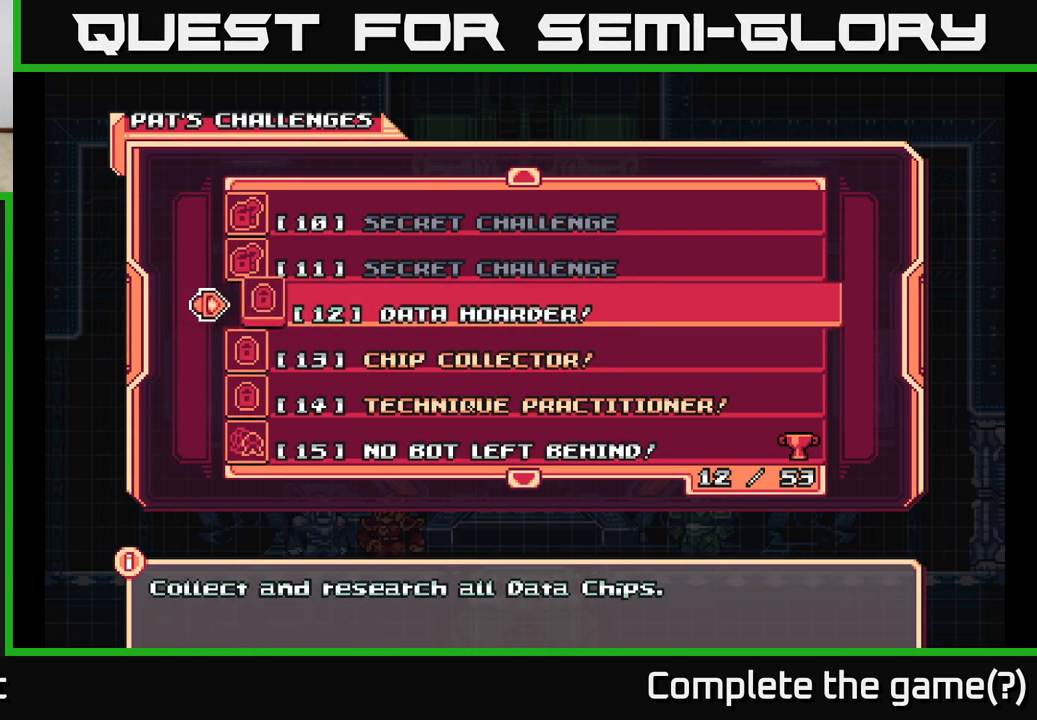
{"buttons": [], "left_stick": "center", "right_stick": "center", "events": [[283, "DPAD_DOWN", "down"], [350, "DPAD_DOWN", "up"]]}